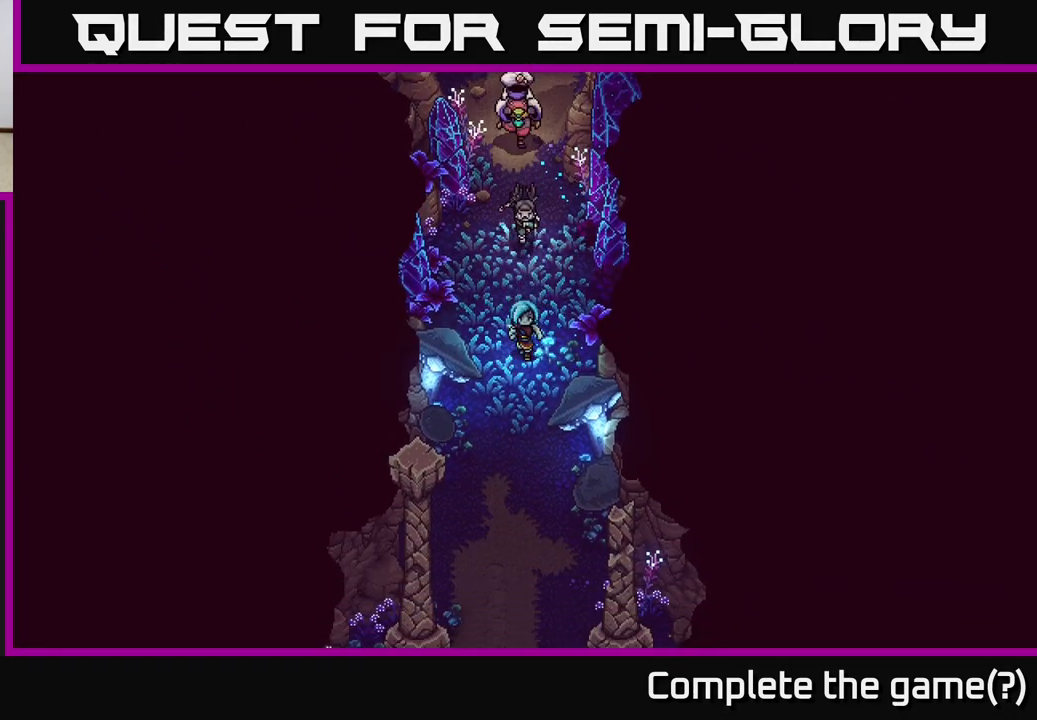
Gameplay with a controller (Xbox layout); each line is a JSON object with the inputs held at the frame after it. "events" lists button and stick changes between this image and that frame as [ms after this image, input, new state], when the widget could be followed in between.
{"buttons": [], "left_stick": "down", "right_stick": "center", "events": []}
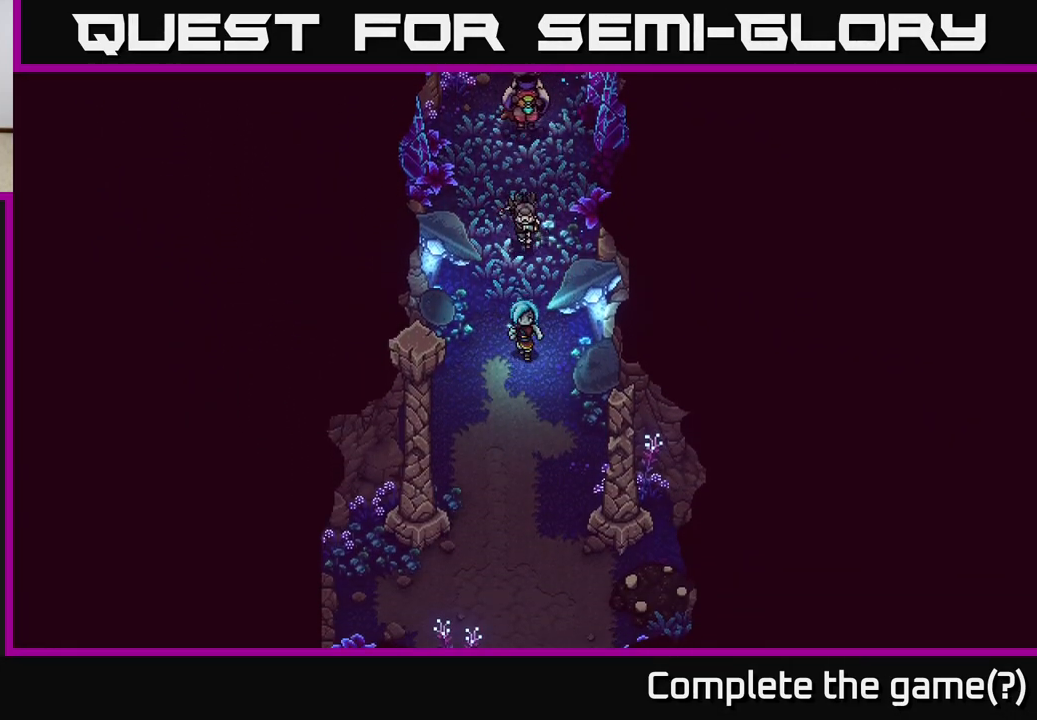
{"buttons": [], "left_stick": "down", "right_stick": "center", "events": []}
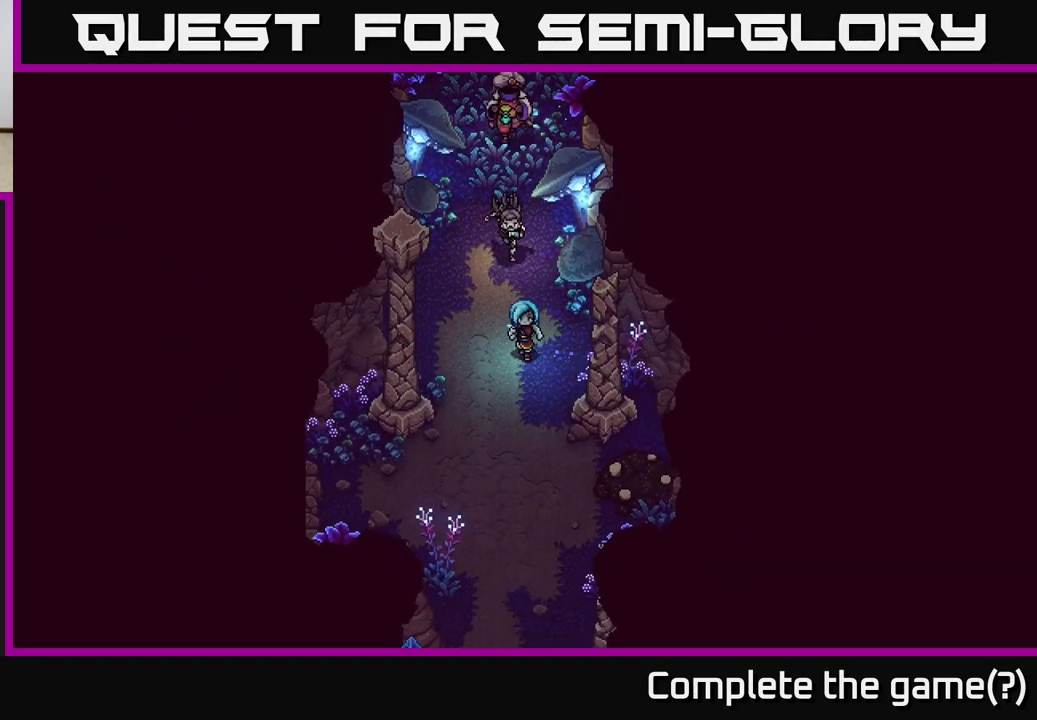
{"buttons": [], "left_stick": "down", "right_stick": "center", "events": [[250, "left_stick", "down-right"], [367, "left_stick", "down"]]}
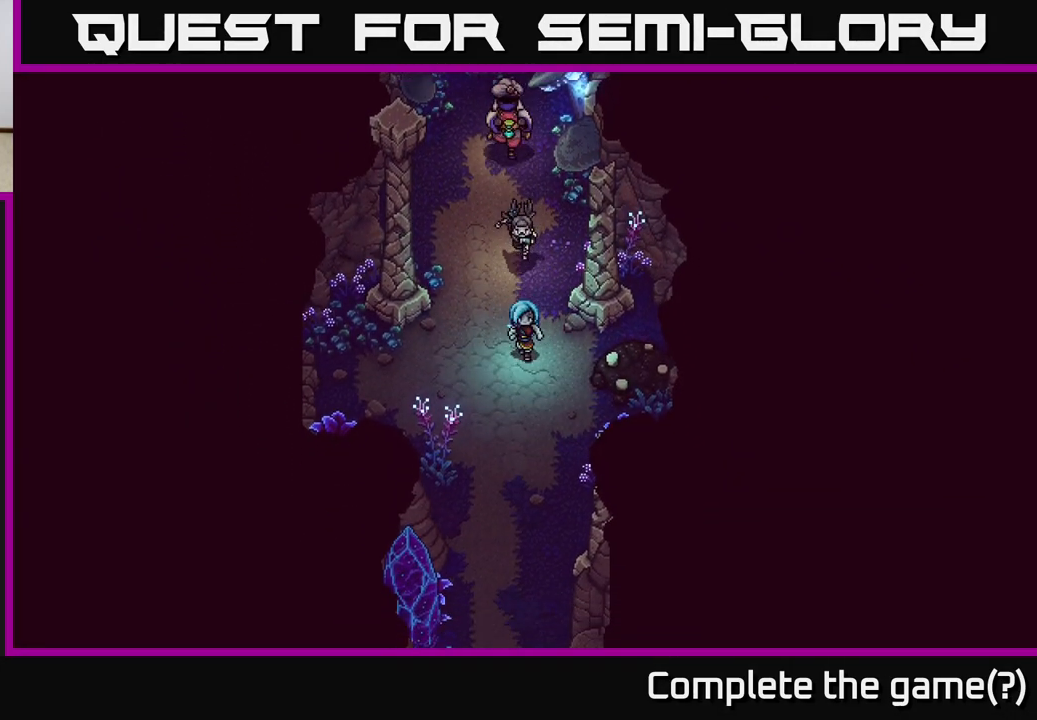
{"buttons": [], "left_stick": "down-left", "right_stick": "center", "events": [[50, "left_stick", "down-right"], [283, "left_stick", "down"], [483, "left_stick", "down-left"]]}
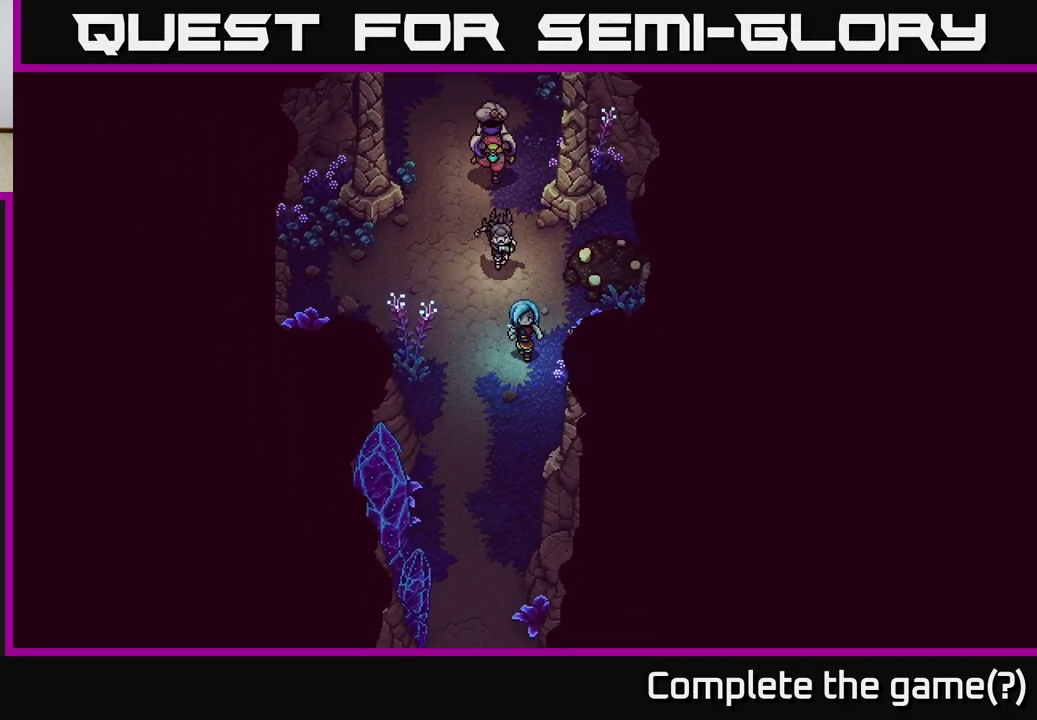
{"buttons": [], "left_stick": "down", "right_stick": "center", "events": [[317, "left_stick", "down"]]}
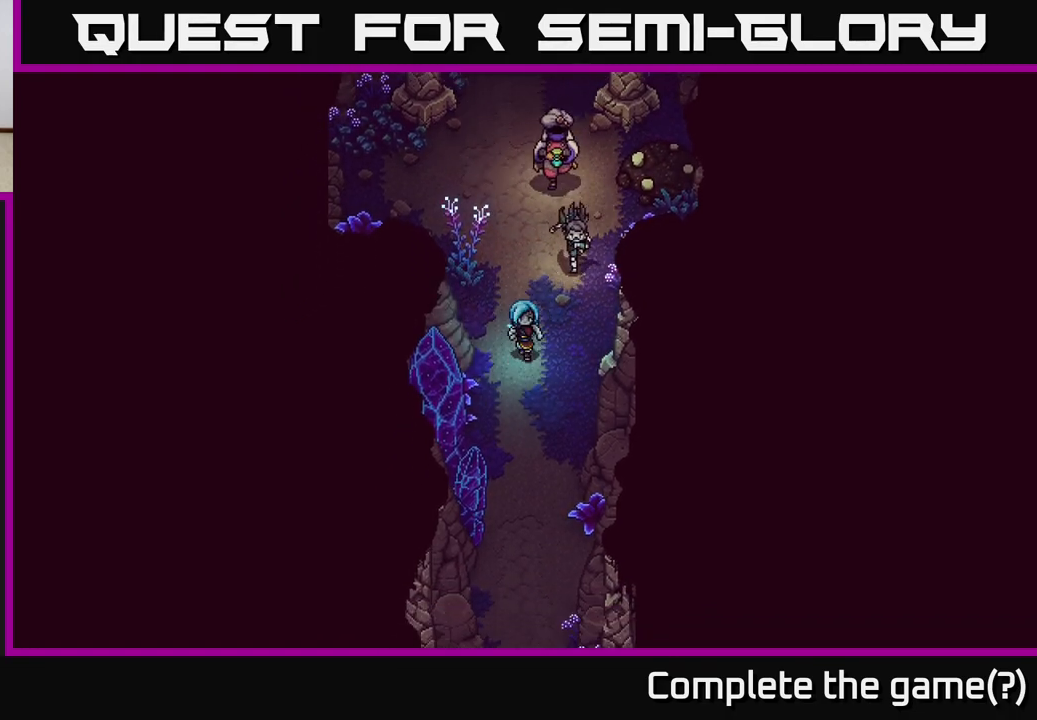
{"buttons": [], "left_stick": "down", "right_stick": "center", "events": []}
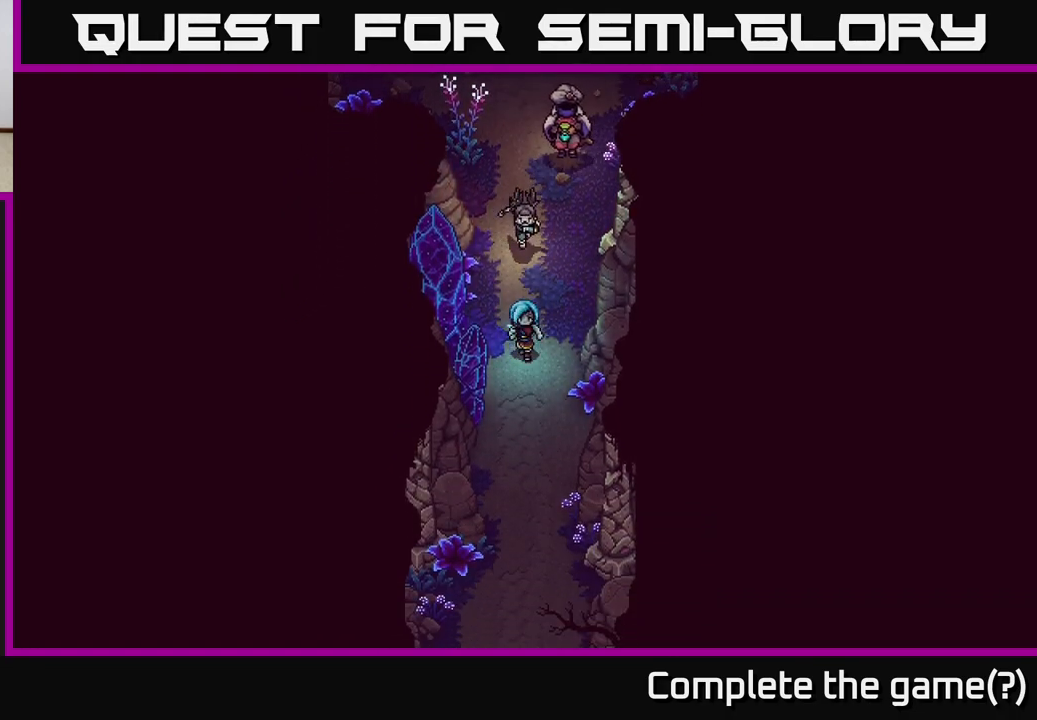
{"buttons": [], "left_stick": "down", "right_stick": "center", "events": []}
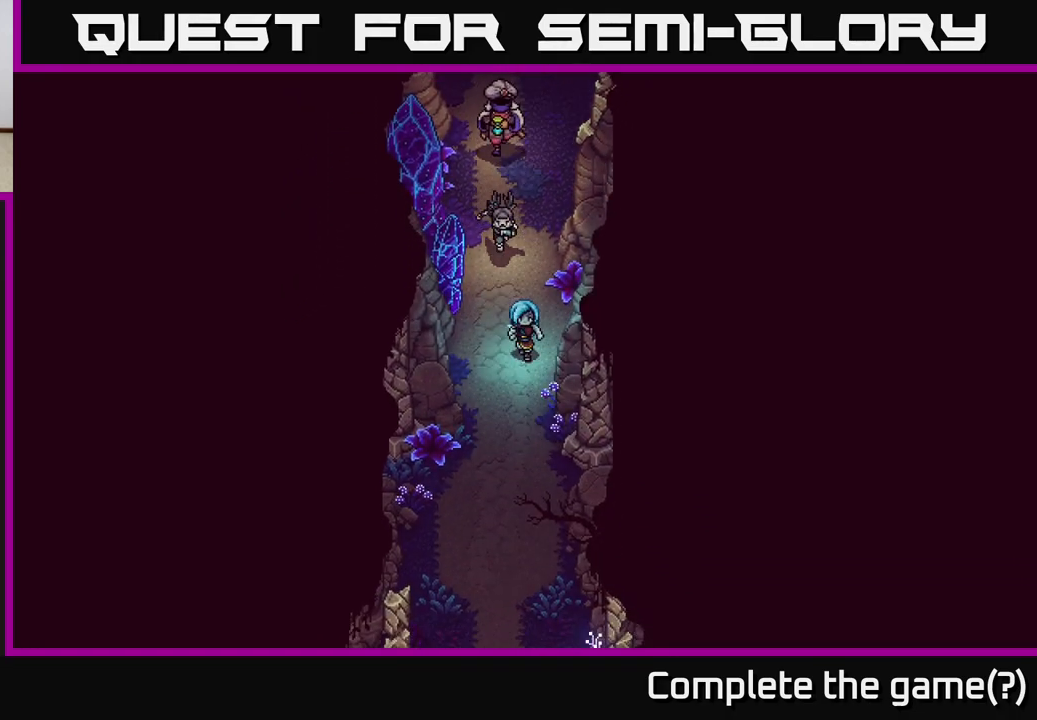
{"buttons": [], "left_stick": "down", "right_stick": "center", "events": []}
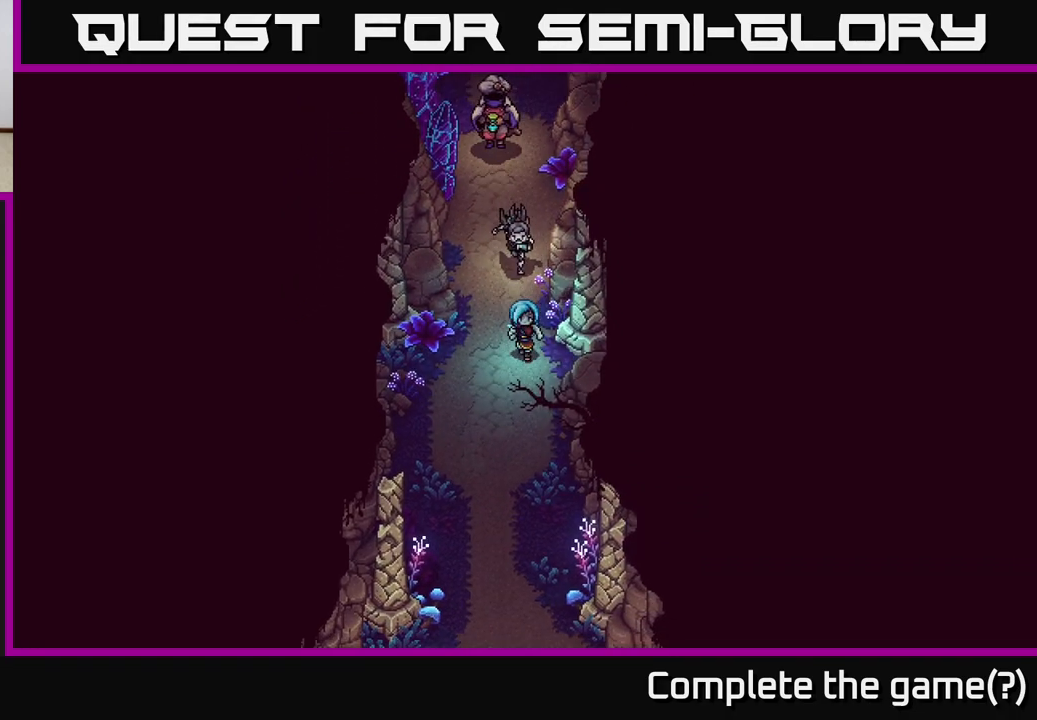
{"buttons": [], "left_stick": "down", "right_stick": "center", "events": [[100, "left_stick", "down-left"], [217, "left_stick", "down"]]}
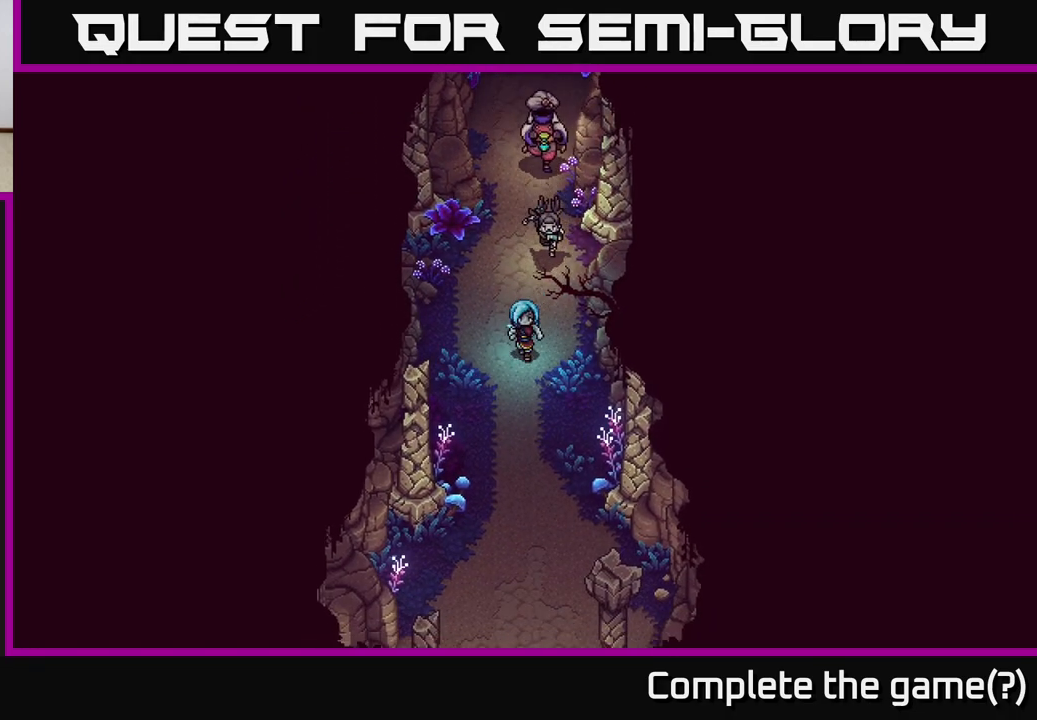
{"buttons": [], "left_stick": "down", "right_stick": "center", "events": []}
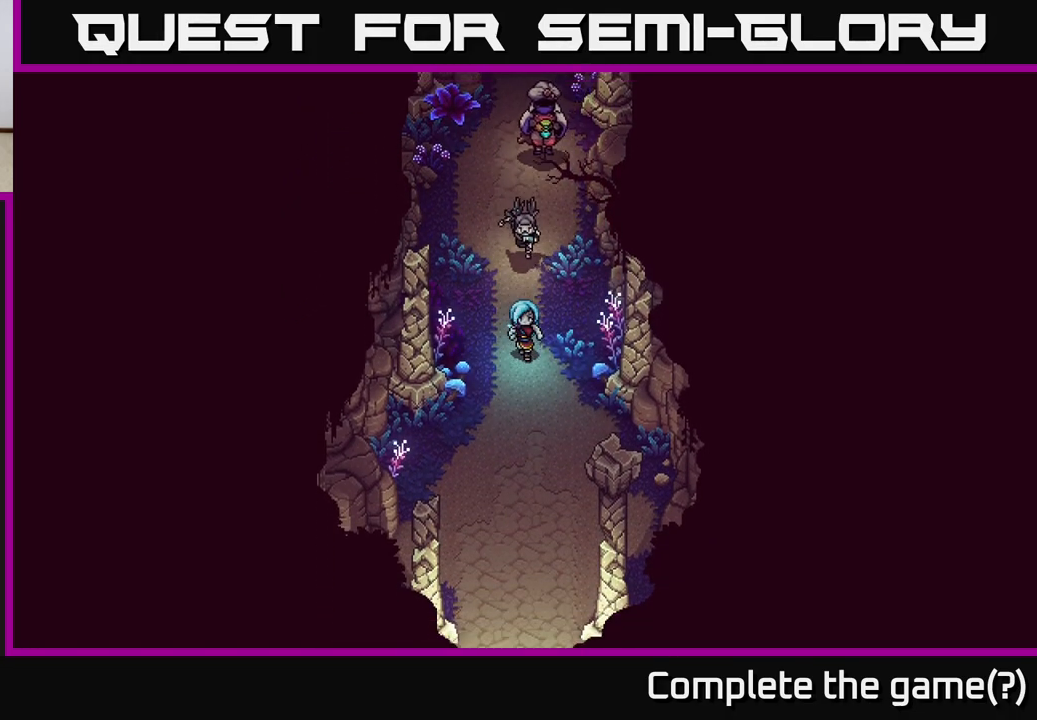
{"buttons": [], "left_stick": "down", "right_stick": "center", "events": []}
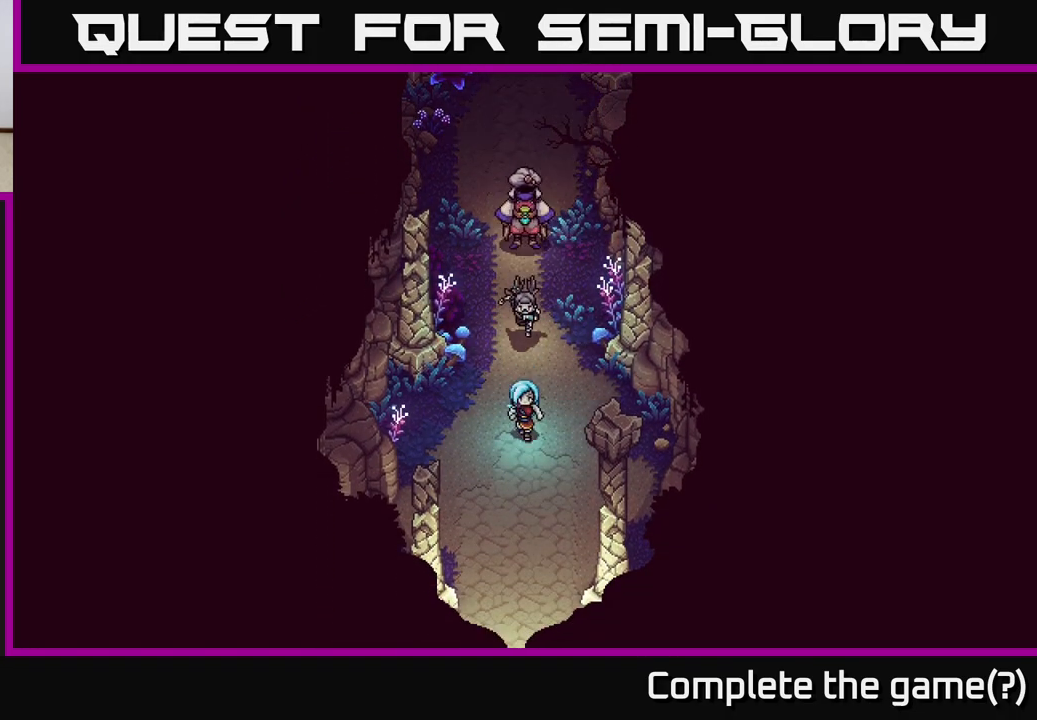
{"buttons": [], "left_stick": "down", "right_stick": "center", "events": []}
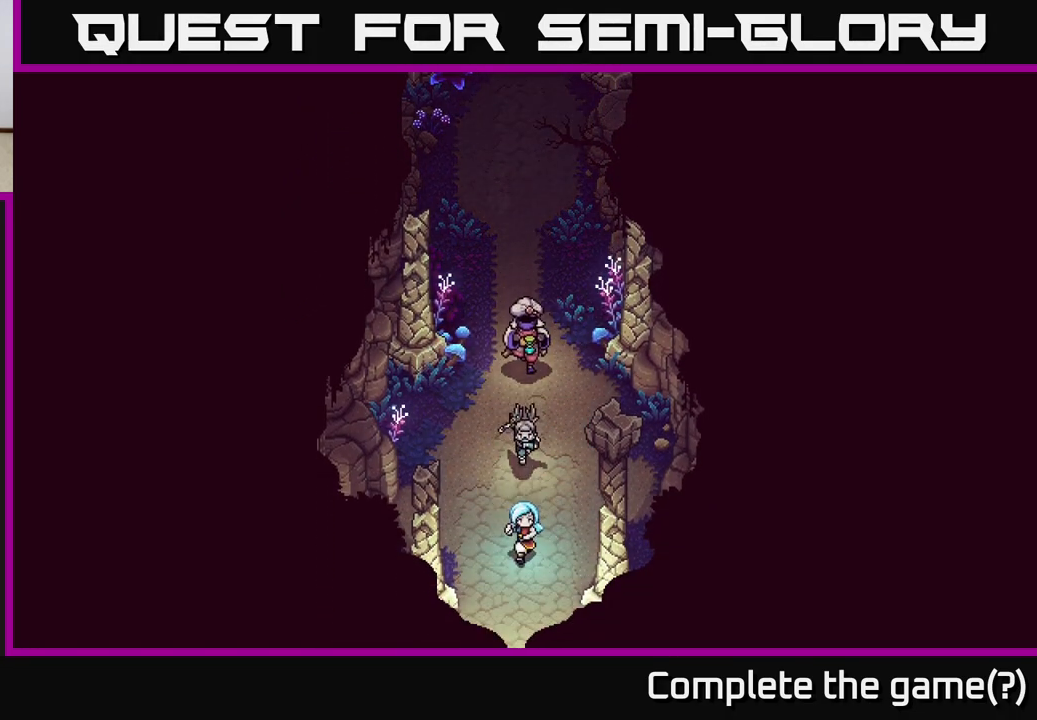
{"buttons": [], "left_stick": "down", "right_stick": "center", "events": []}
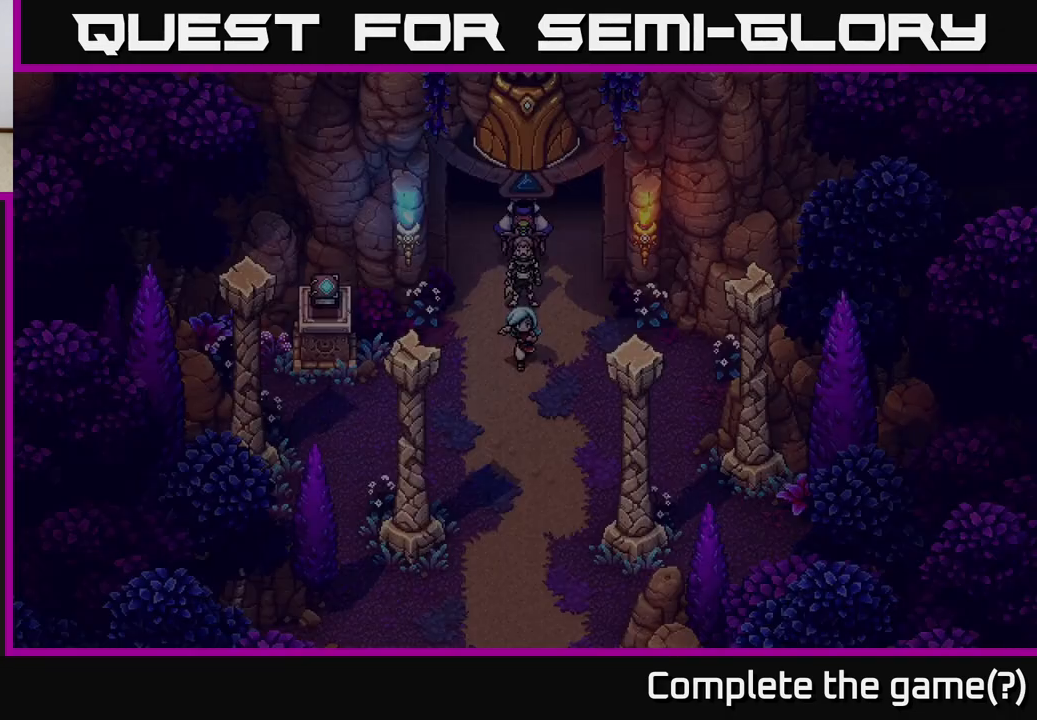
{"buttons": [], "left_stick": "center", "right_stick": "center", "events": [[317, "left_stick", "center"]]}
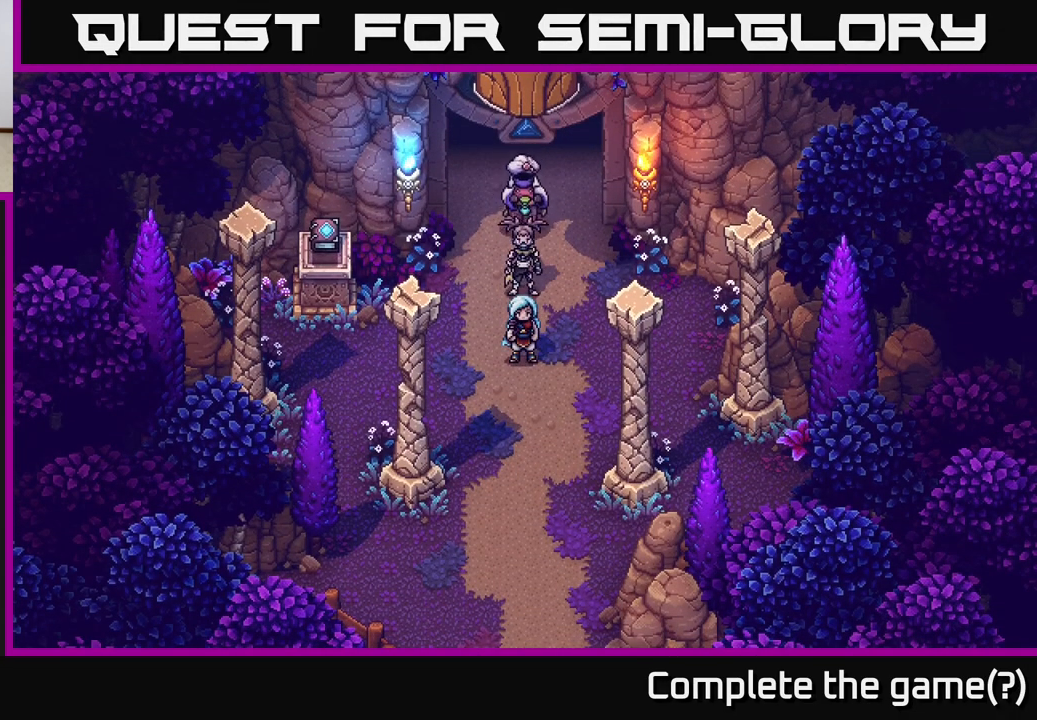
{"buttons": [], "left_stick": "down", "right_stick": "center", "events": [[50, "left_stick", "down"]]}
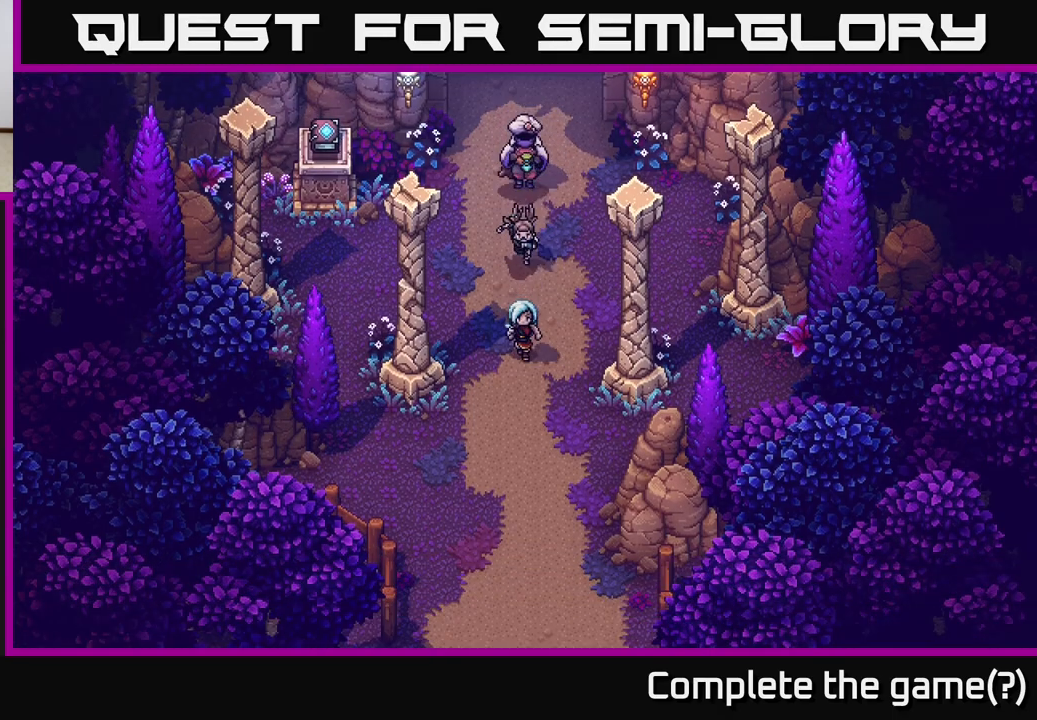
{"buttons": [], "left_stick": "center", "right_stick": "center", "events": [[233, "left_stick", "down-right"], [333, "left_stick", "center"]]}
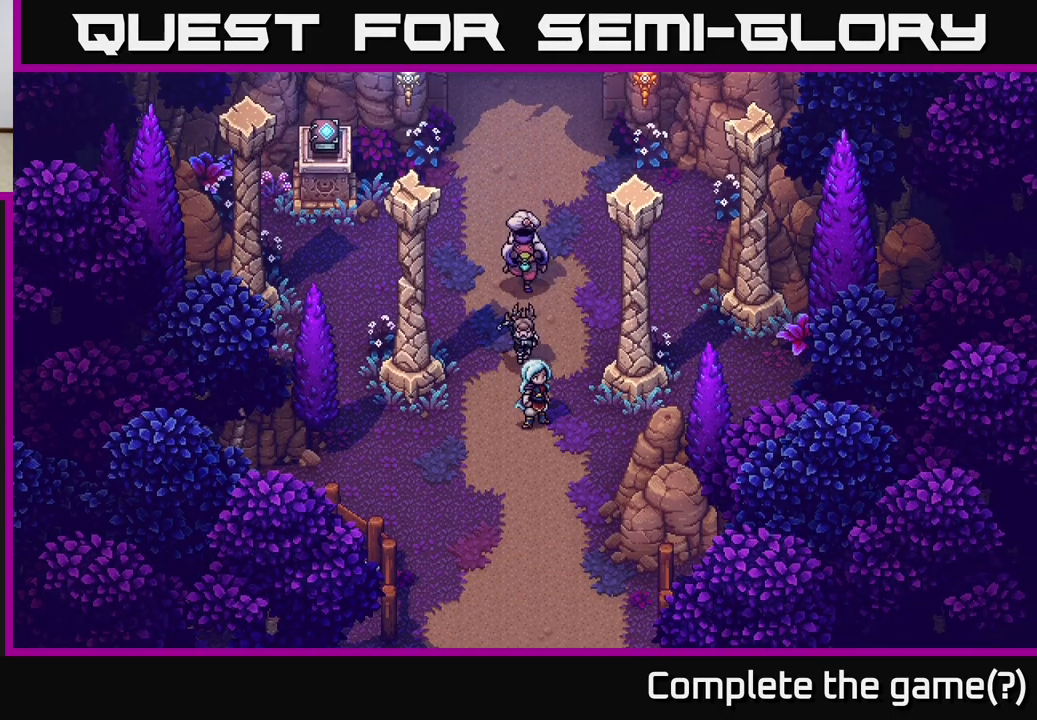
{"buttons": [], "left_stick": "down", "right_stick": "center", "events": [[267, "left_stick", "down"]]}
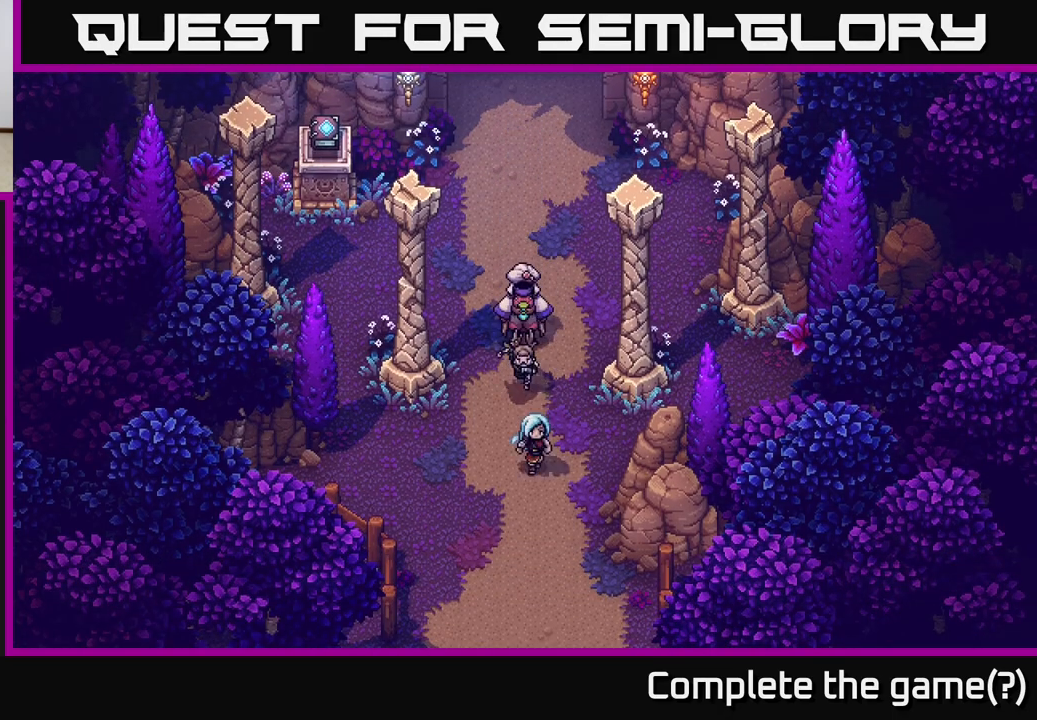
{"buttons": [], "left_stick": "down", "right_stick": "center", "events": [[17, "left_stick", "down-left"], [233, "left_stick", "down"]]}
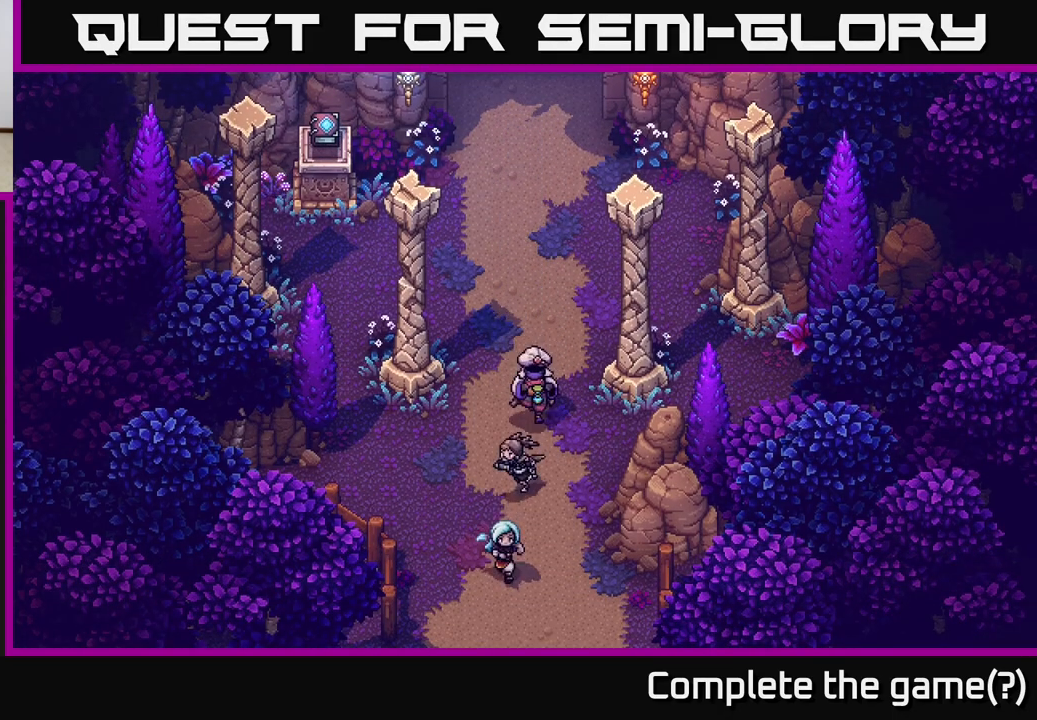
{"buttons": [], "left_stick": "down", "right_stick": "center", "events": [[17, "left_stick", "down-left"], [150, "left_stick", "down"]]}
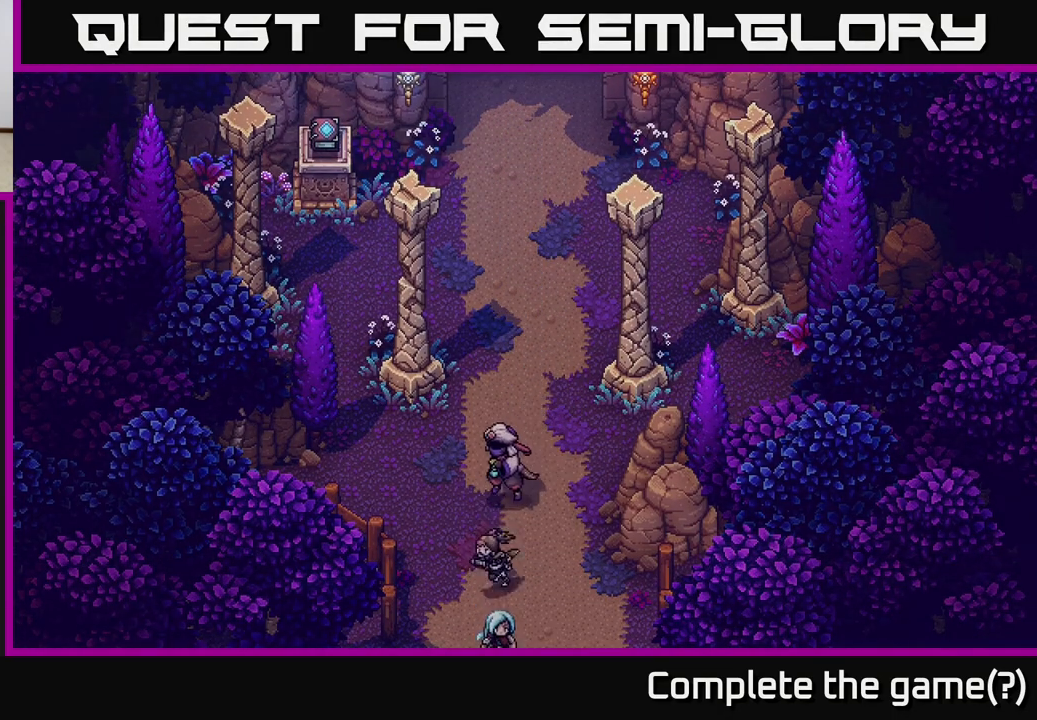
{"buttons": [], "left_stick": "center", "right_stick": "center", "events": [[433, "left_stick", "center"]]}
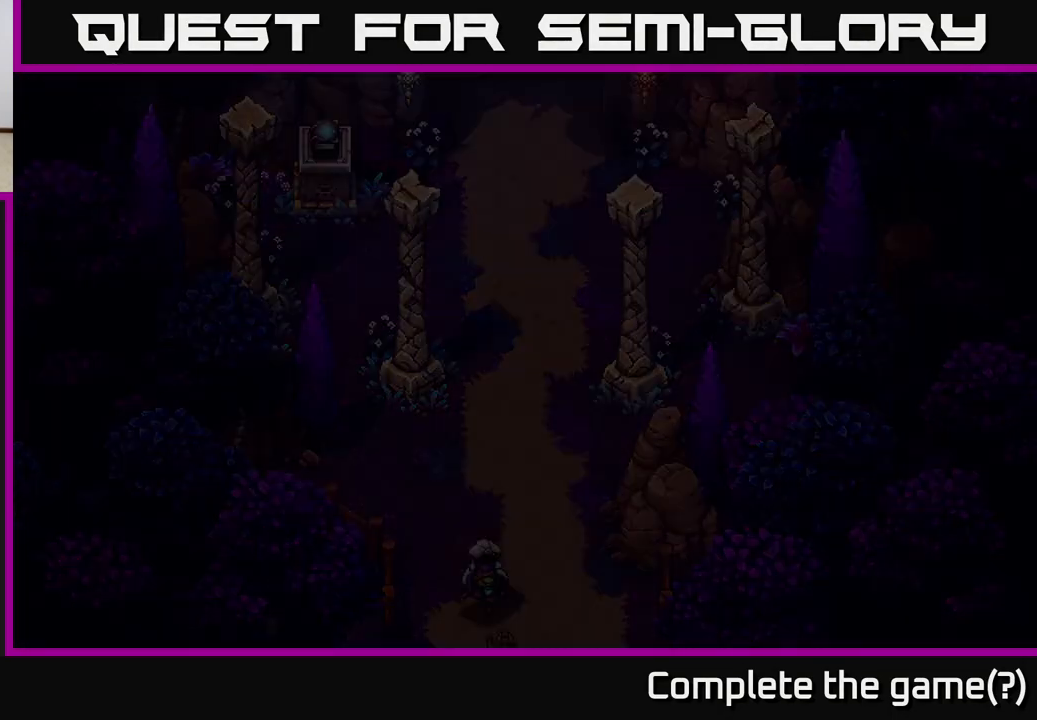
{"buttons": [], "left_stick": "center", "right_stick": "center", "events": []}
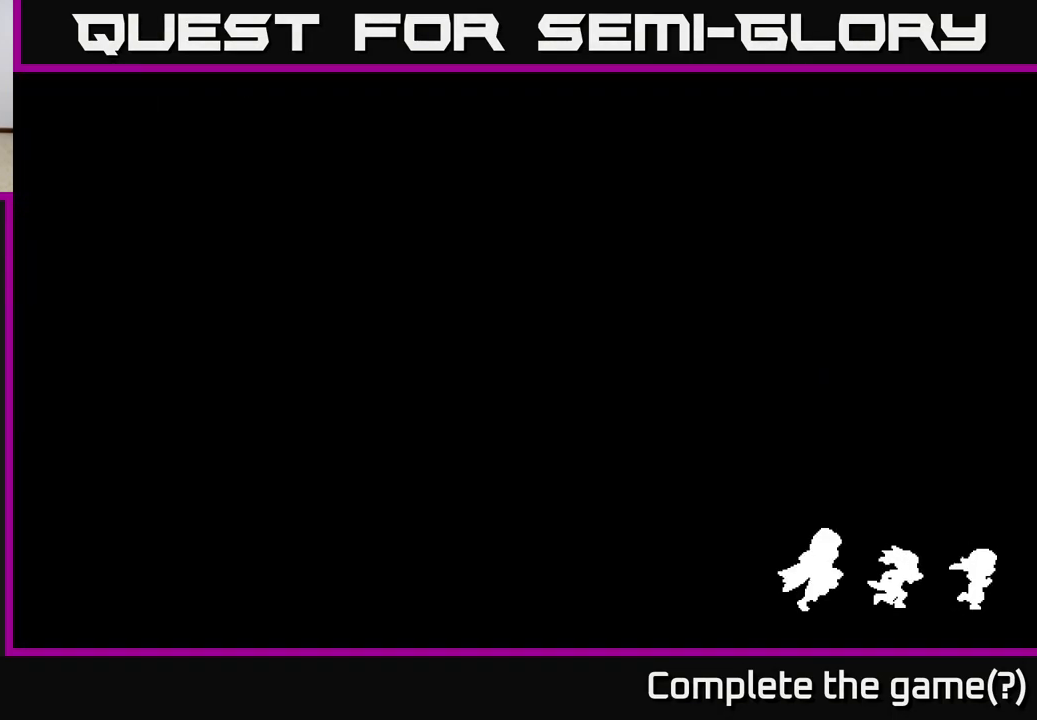
{"buttons": [], "left_stick": "center", "right_stick": "center", "events": []}
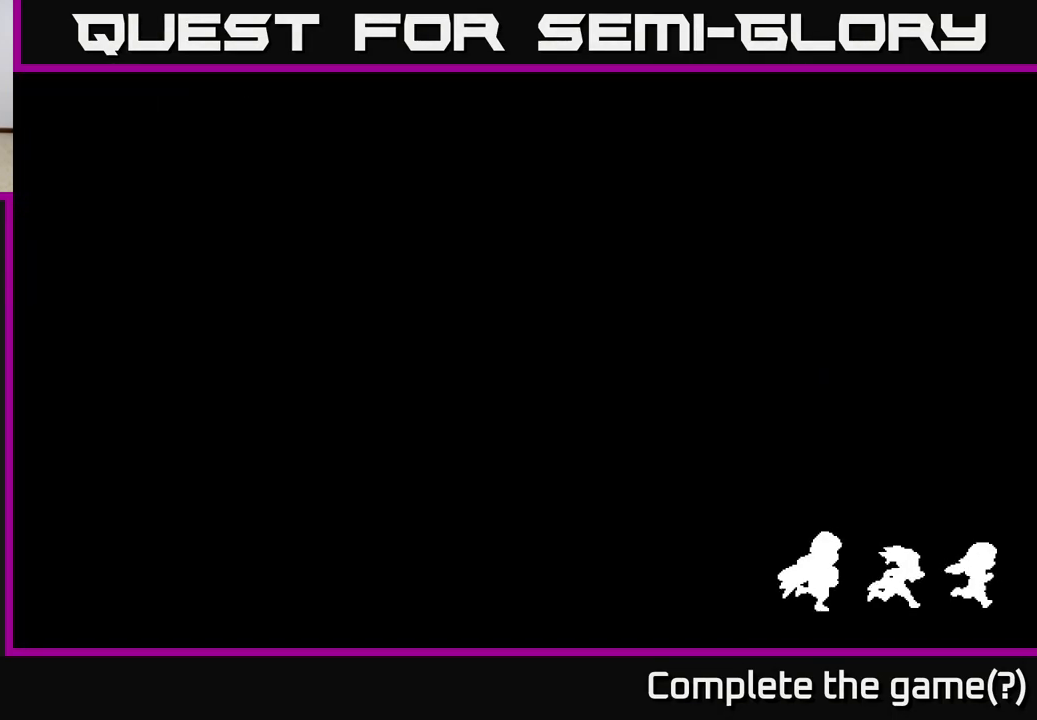
{"buttons": [], "left_stick": "center", "right_stick": "center", "events": []}
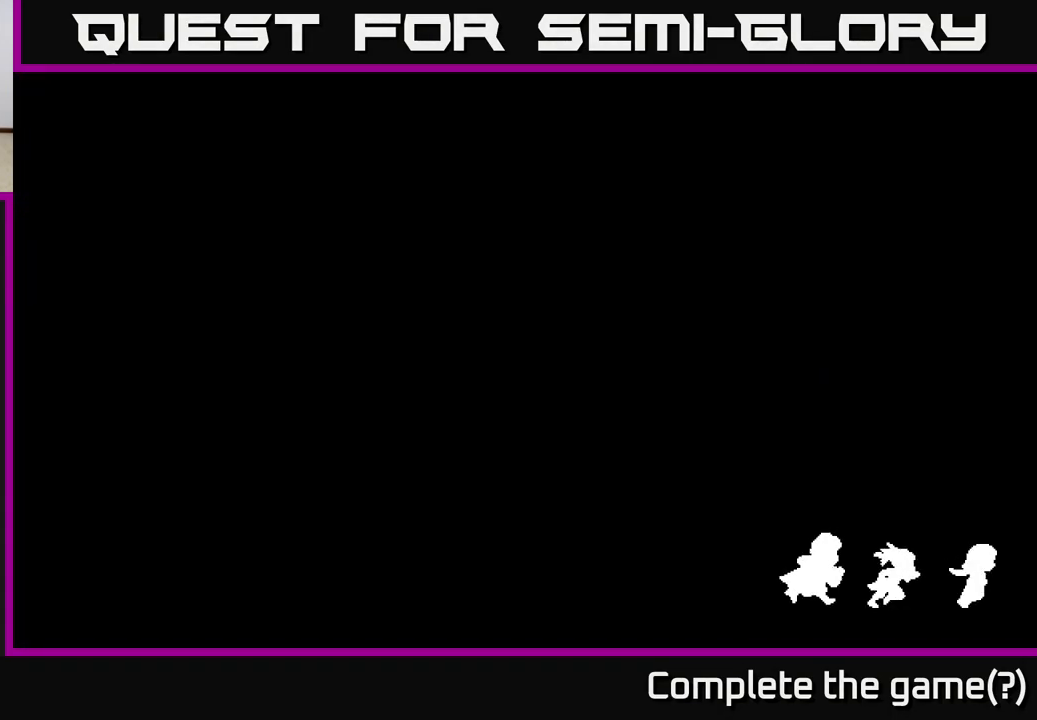
{"buttons": [], "left_stick": "center", "right_stick": "center", "events": []}
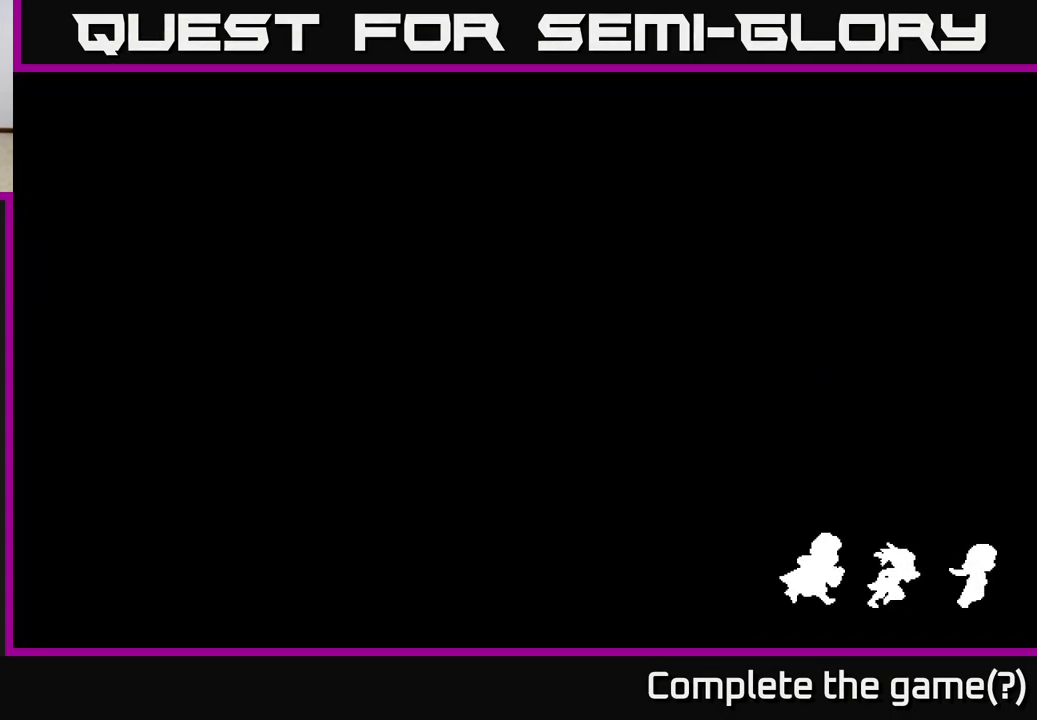
{"buttons": [], "left_stick": "center", "right_stick": "center", "events": []}
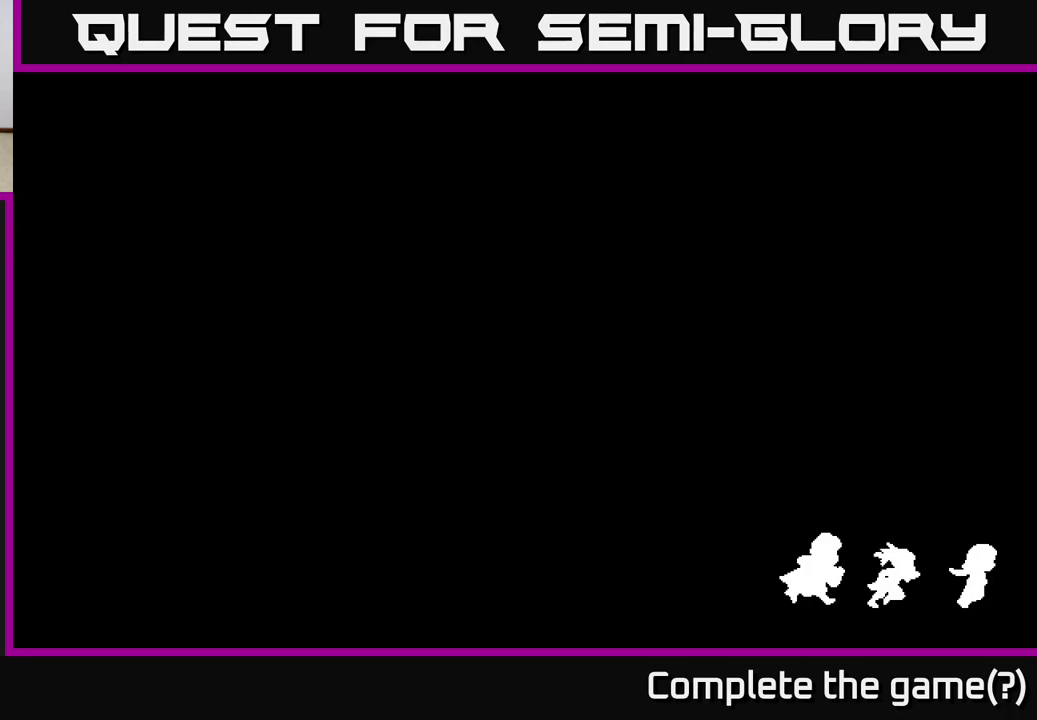
{"buttons": [], "left_stick": "center", "right_stick": "center", "events": []}
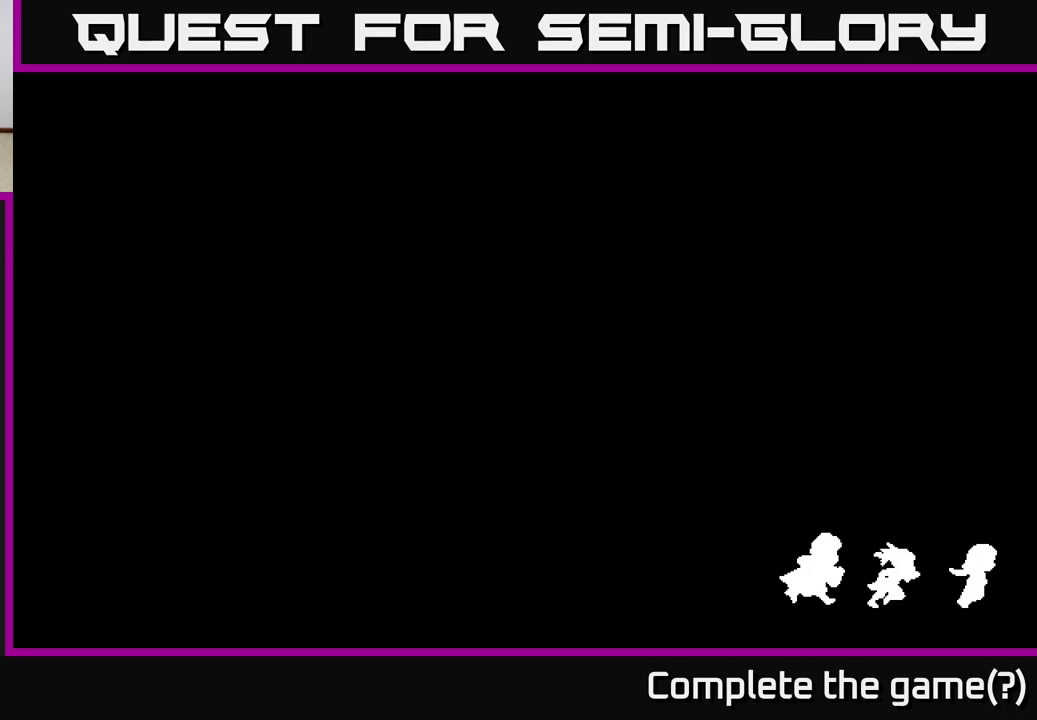
{"buttons": [], "left_stick": "center", "right_stick": "center", "events": []}
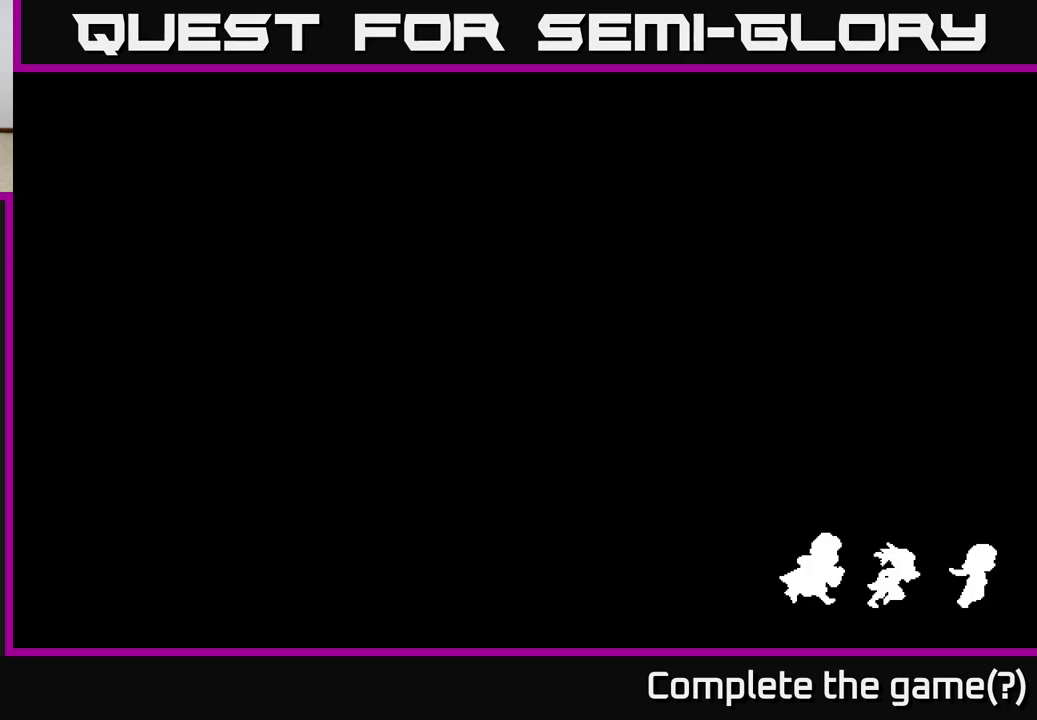
{"buttons": [], "left_stick": "center", "right_stick": "center", "events": []}
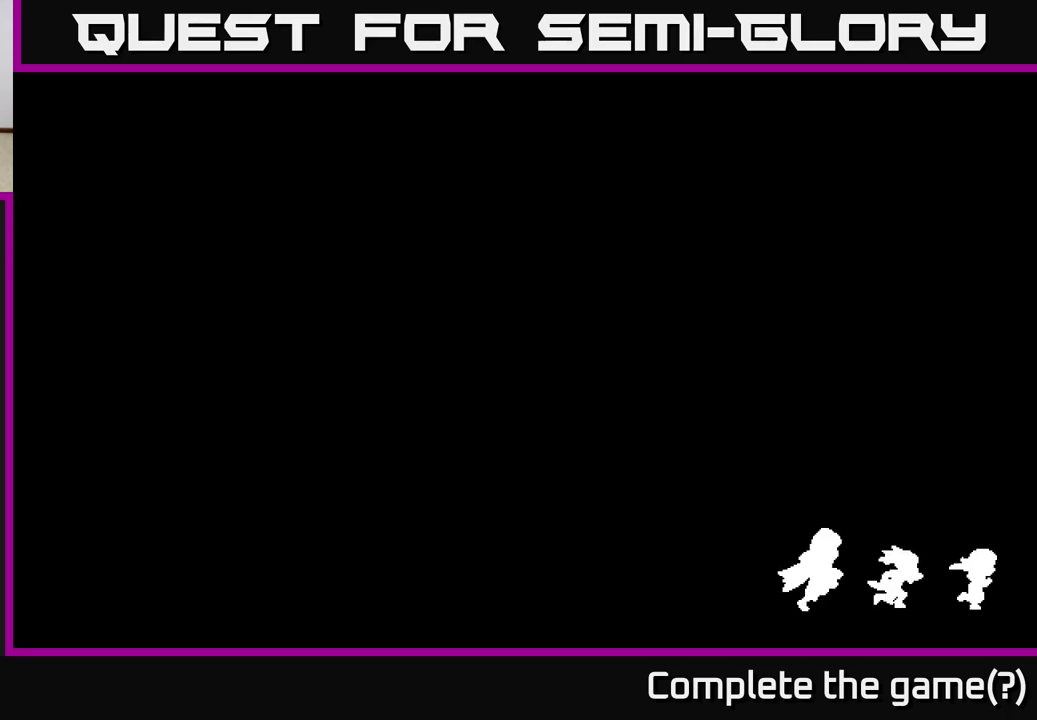
{"buttons": [], "left_stick": "center", "right_stick": "center", "events": []}
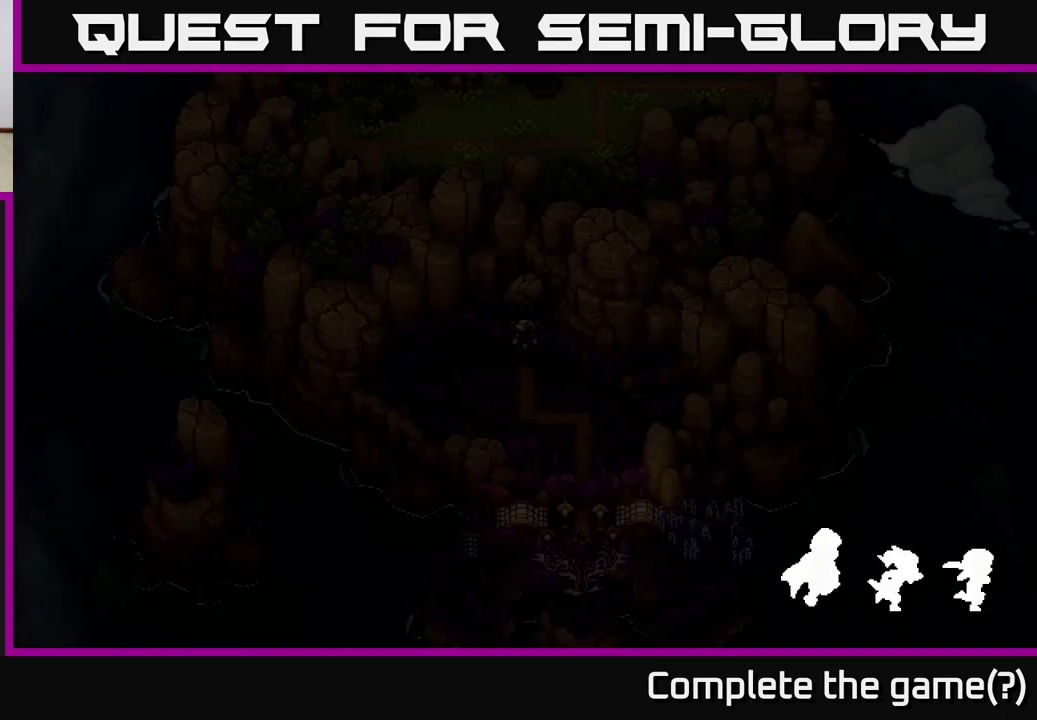
{"buttons": [], "left_stick": "center", "right_stick": "center", "events": []}
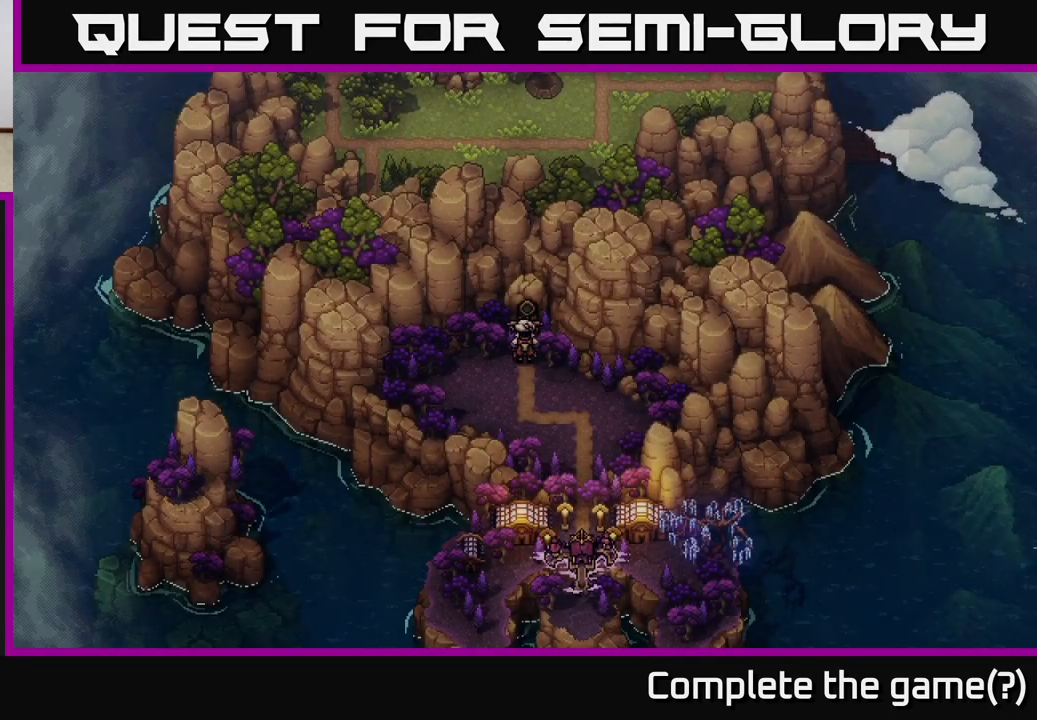
{"buttons": [], "left_stick": "center", "right_stick": "center", "events": [[183, "START", "down"], [333, "START", "up"]]}